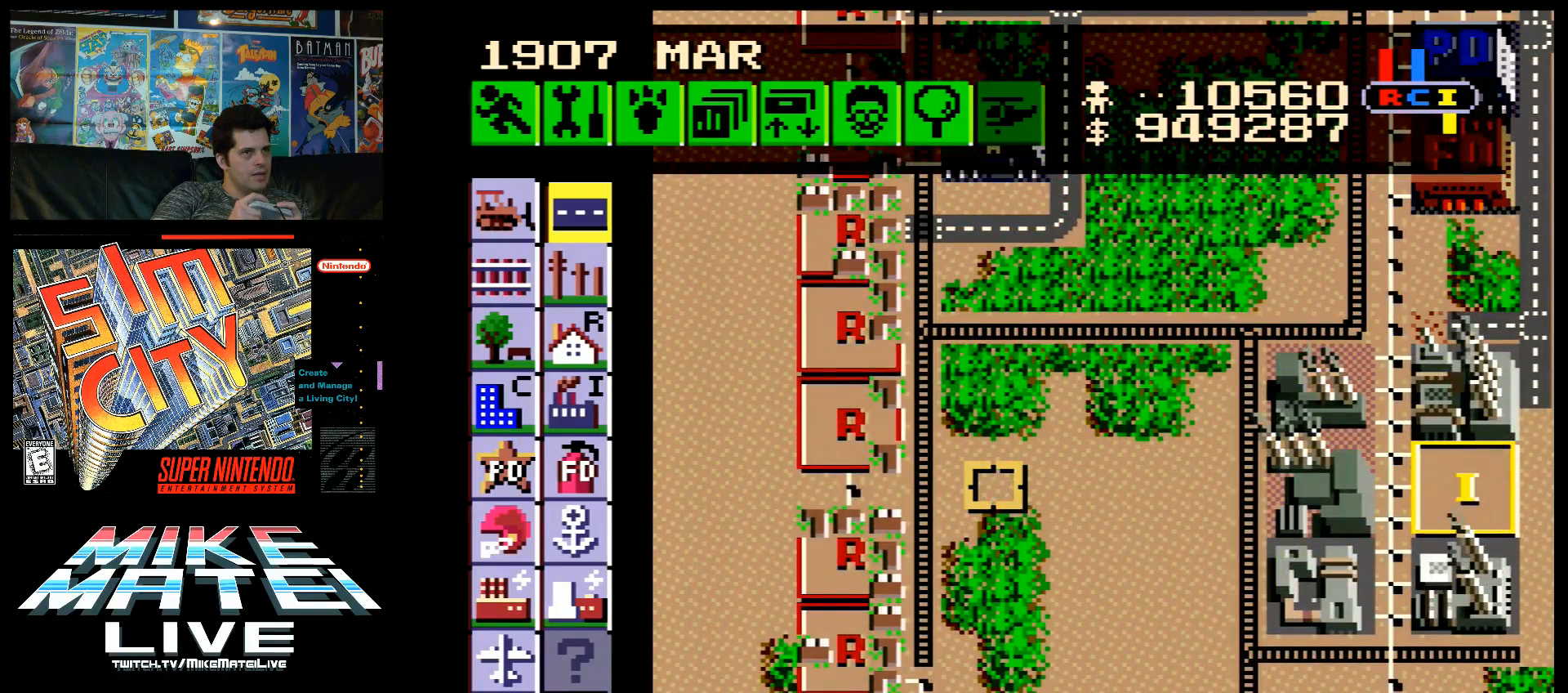
Gameplay with a controller (Nintendo layout); each line is a JSON object with the inputs held at the frame after it. "events" lists button and stick changes between this image and that frame as [ms after this image, input, new state], when the widget could be followed in between. Not read: L3 R3.
{"buttons": [], "events": []}
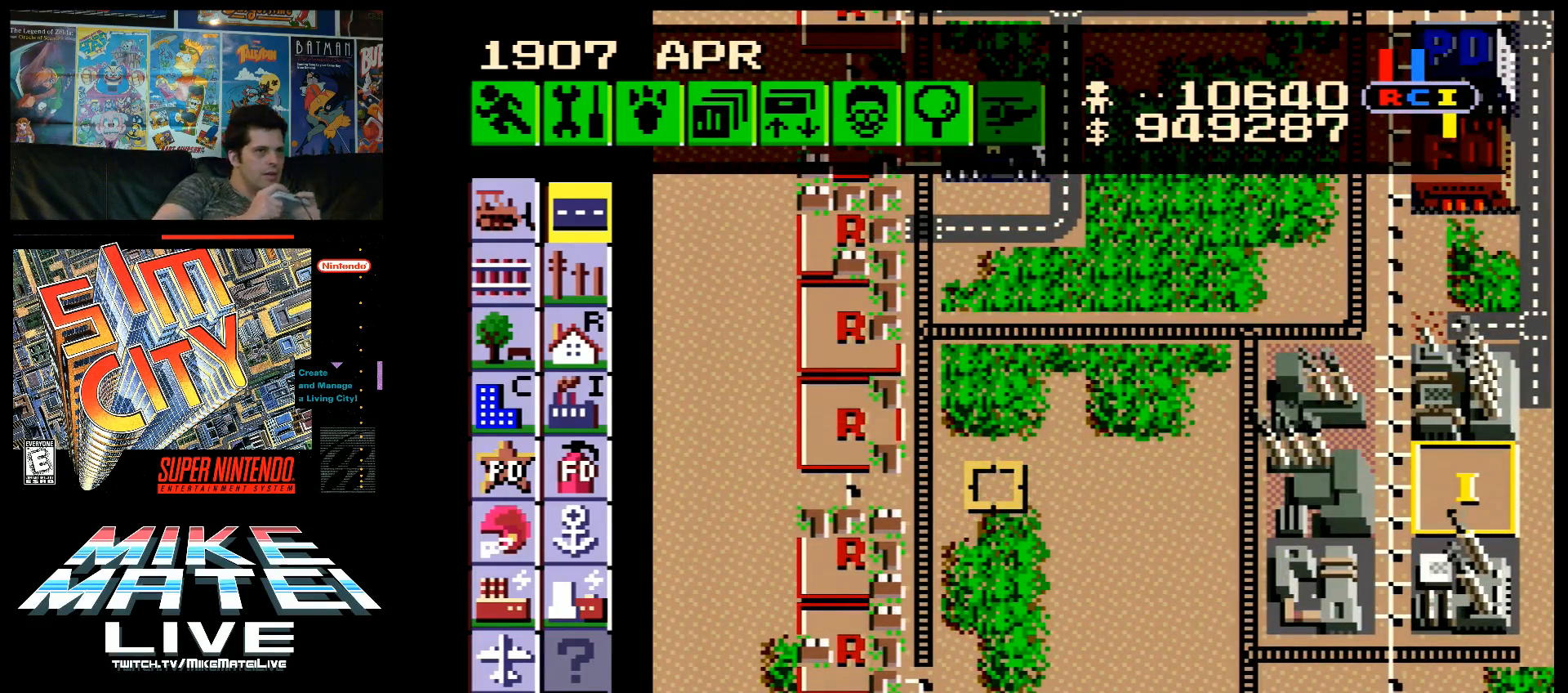
{"buttons": [], "events": []}
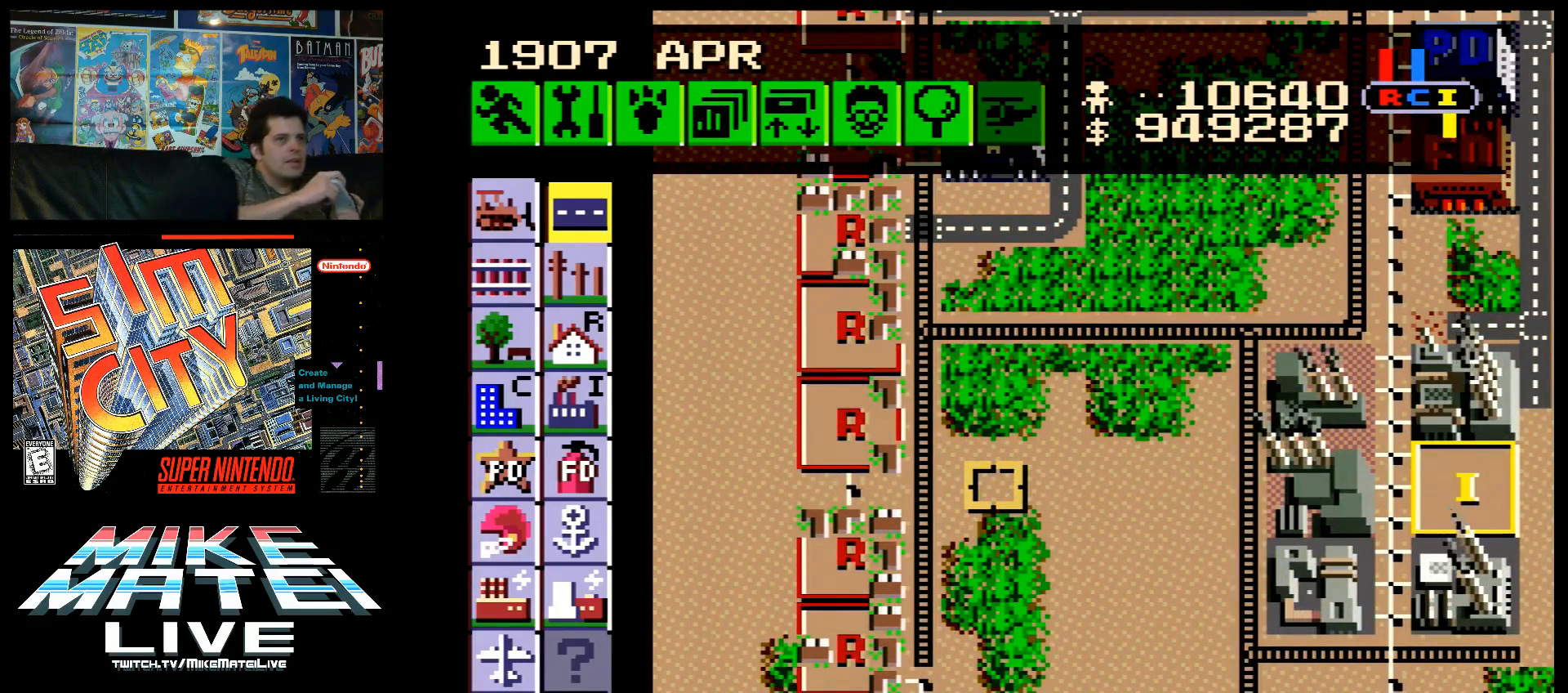
{"buttons": [], "events": []}
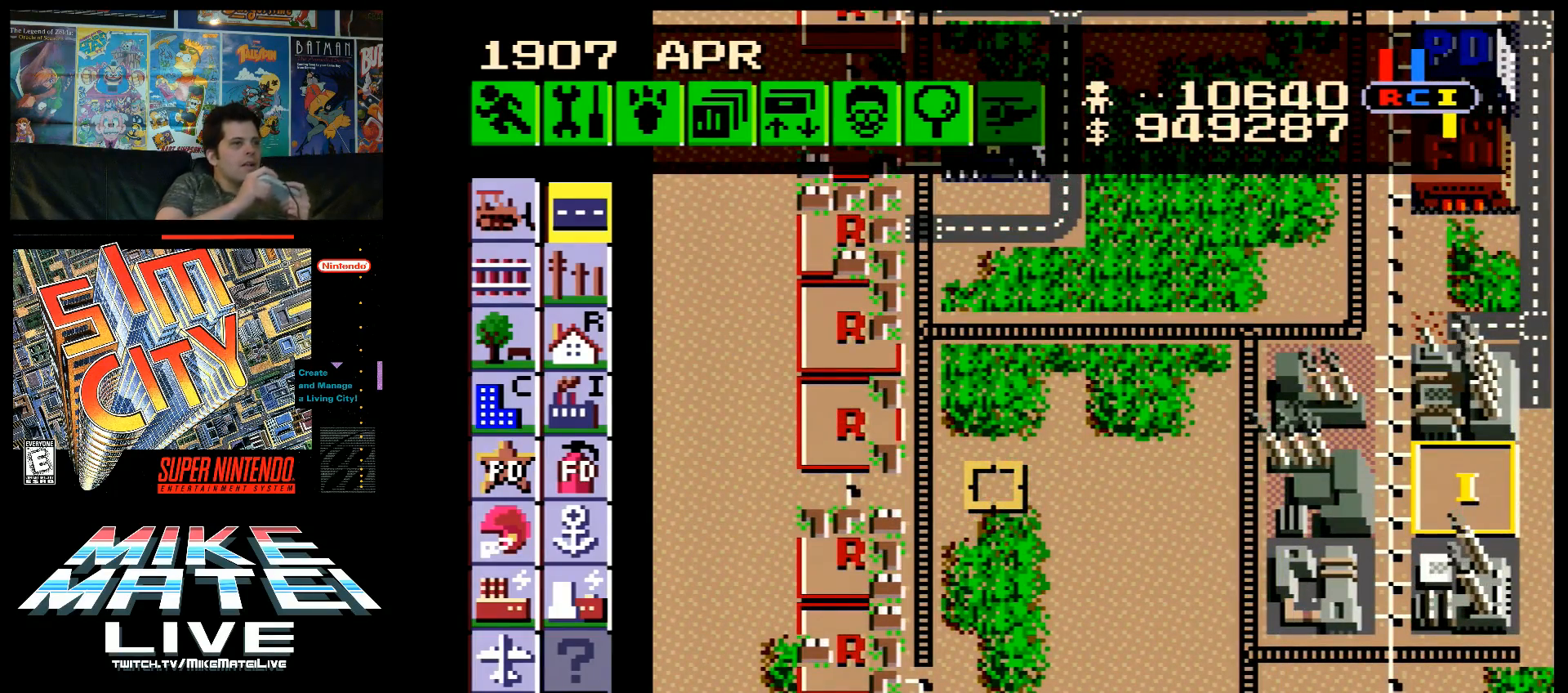
{"buttons": [], "events": [[133, "DPAD_UP", "down"], [183, "A", "down"], [450, "A", "up"], [450, "DPAD_UP", "up"]]}
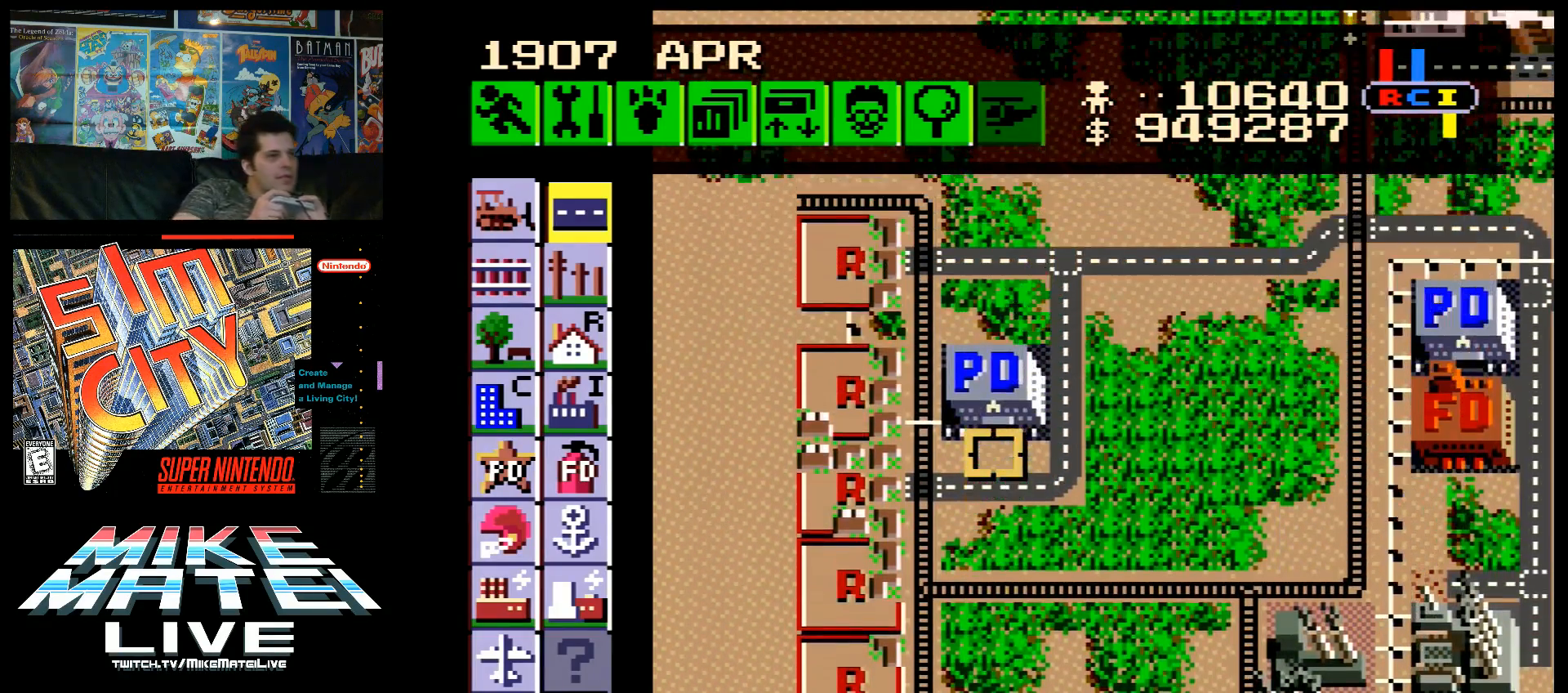
{"buttons": [], "events": []}
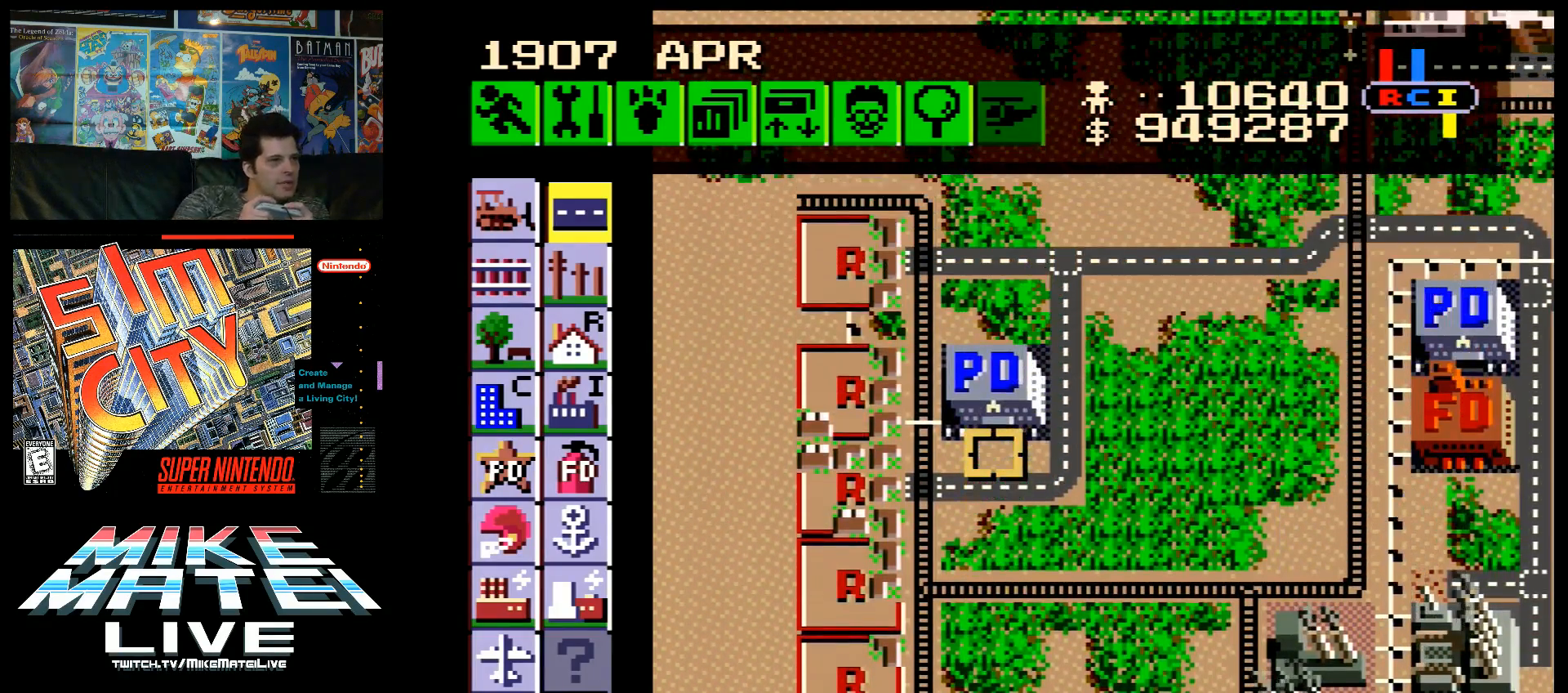
{"buttons": ["A", "DPAD_RIGHT"], "events": [[117, "DPAD_RIGHT", "down"], [183, "A", "down"]]}
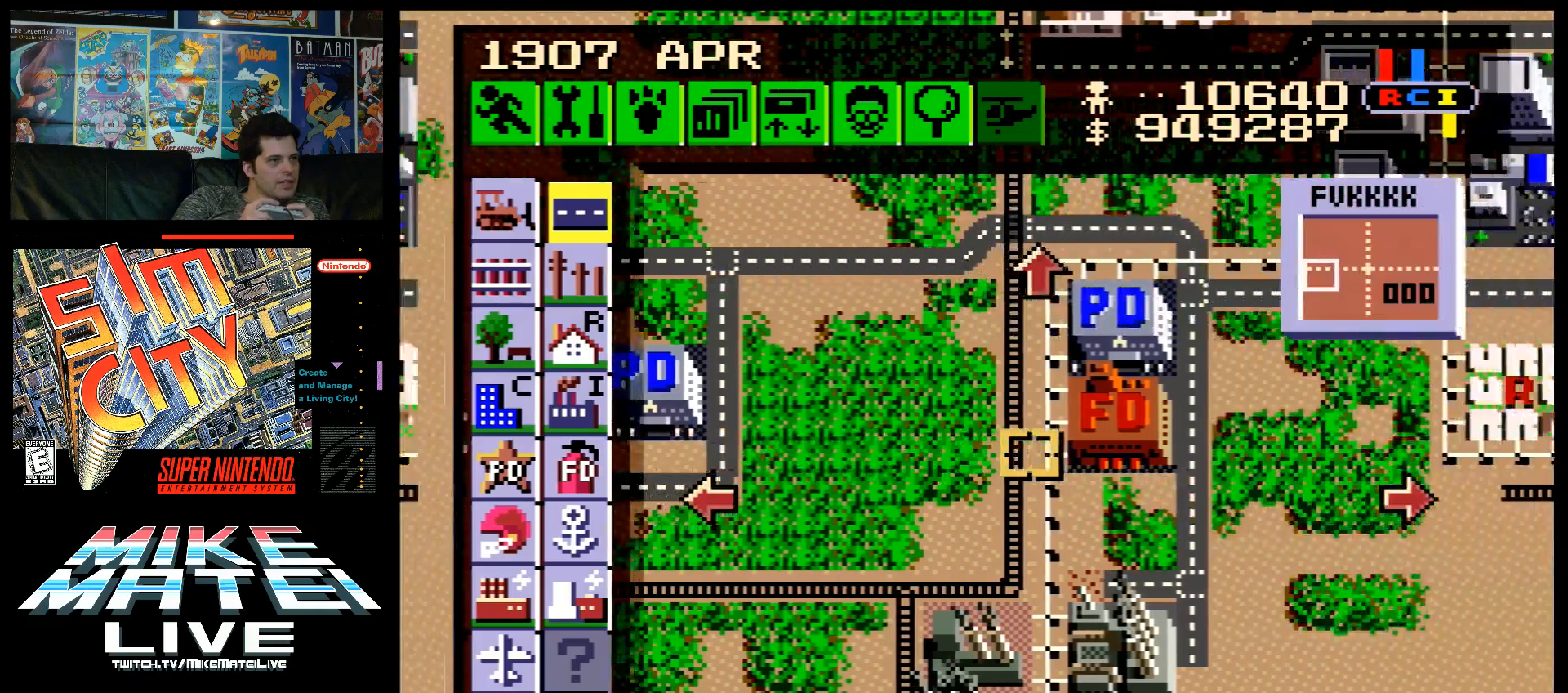
{"buttons": [], "events": [[283, "DPAD_RIGHT", "up"], [350, "A", "up"]]}
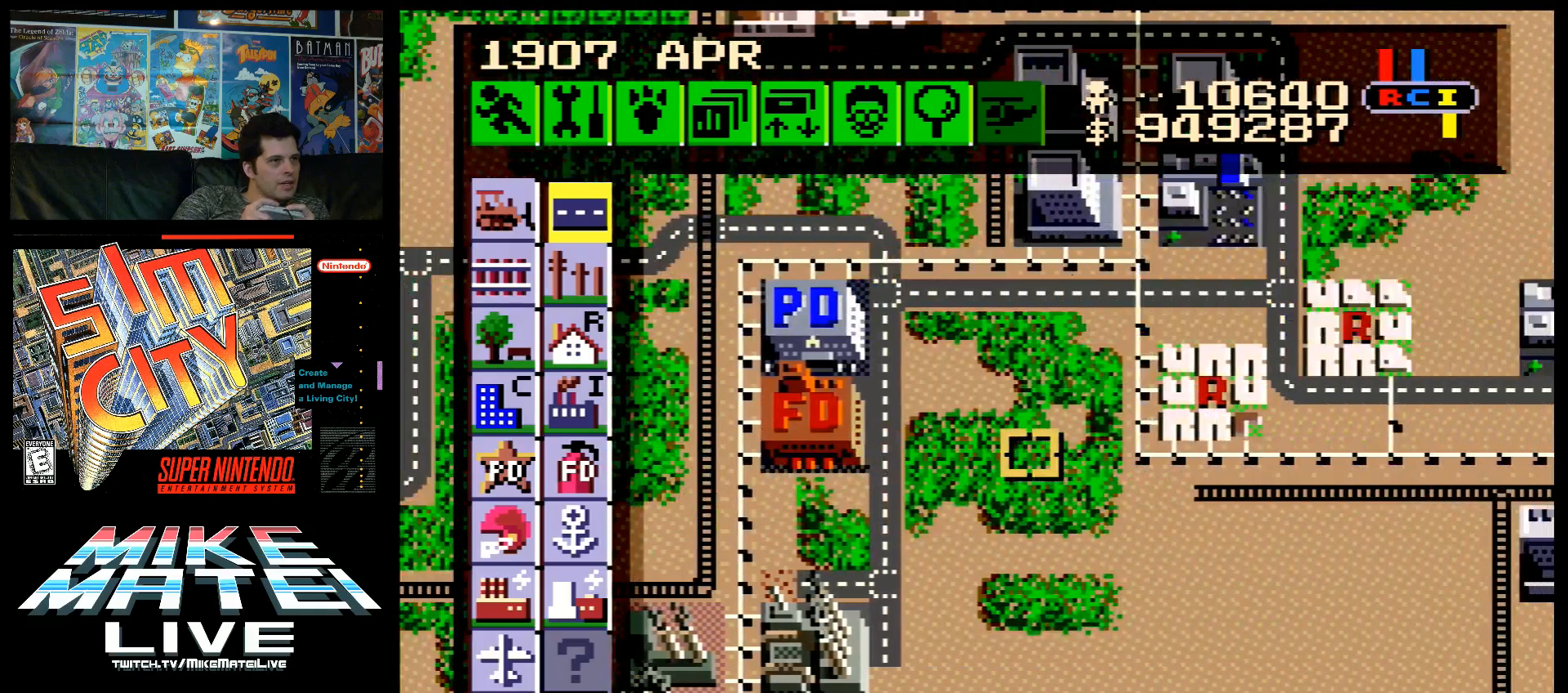
{"buttons": [], "events": [[67, "A", "down"], [67, "DPAD_RIGHT", "down"], [317, "A", "up"], [317, "DPAD_RIGHT", "up"]]}
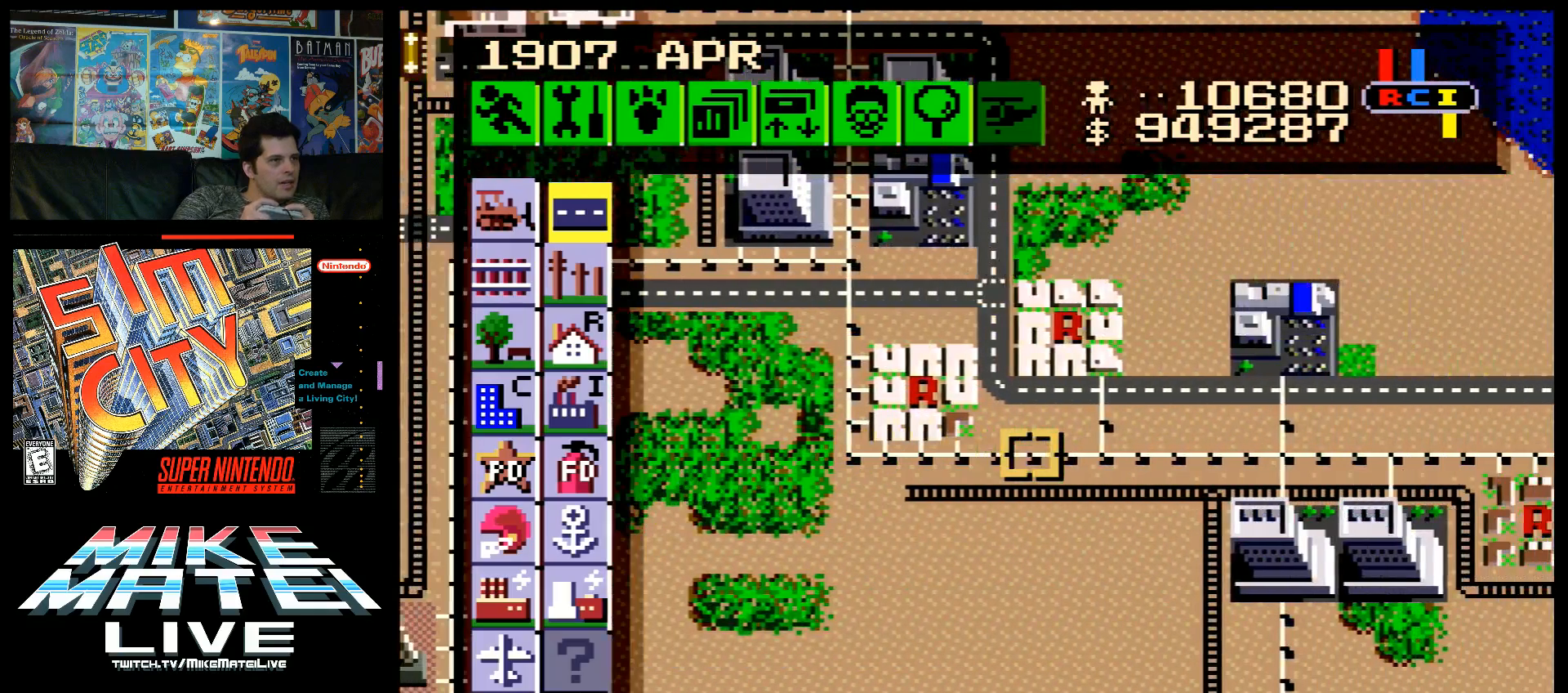
{"buttons": ["A", "DPAD_DOWN"], "events": [[283, "DPAD_DOWN", "down"], [317, "A", "down"]]}
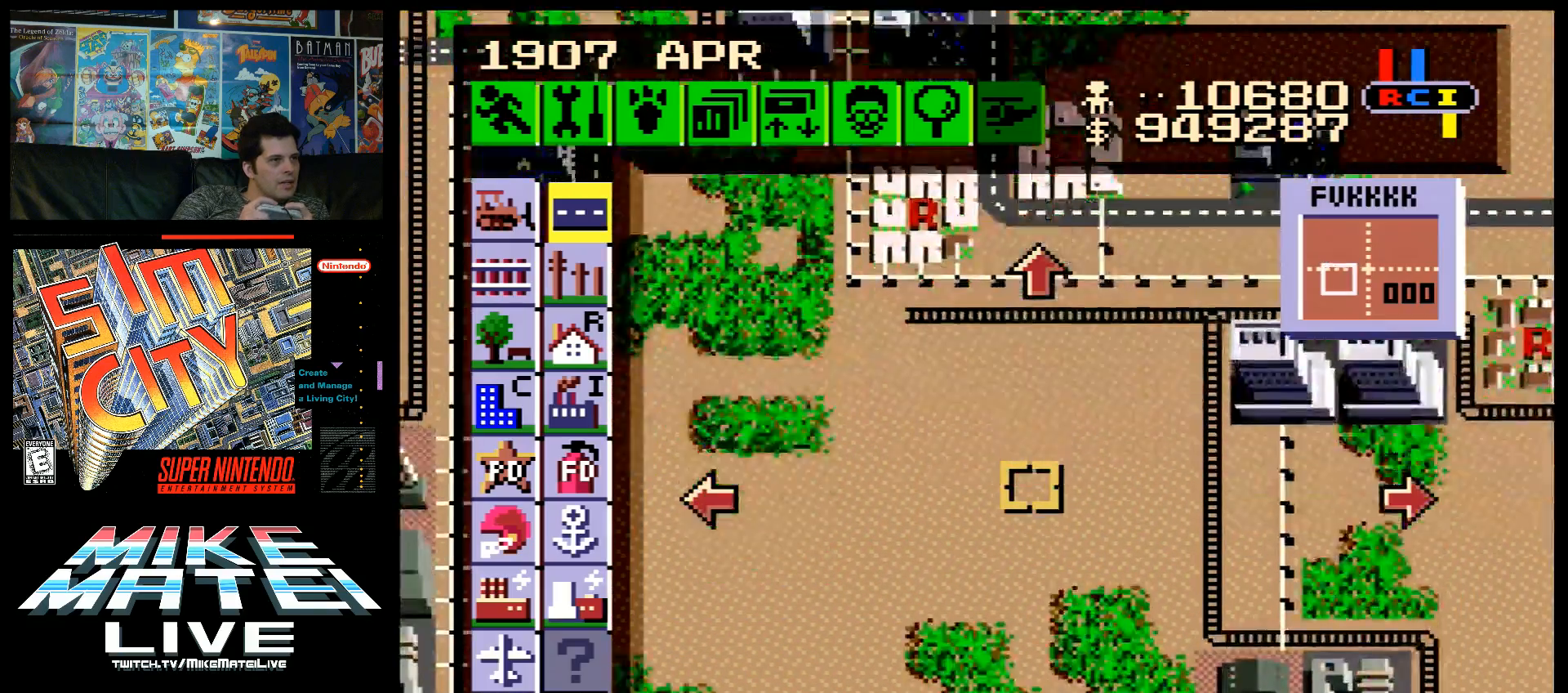
{"buttons": ["DPAD_DOWN"], "events": [[183, "A", "up"], [233, "DPAD_DOWN", "up"], [383, "DPAD_RIGHT", "down"], [433, "DPAD_DOWN", "down"], [433, "DPAD_RIGHT", "up"]]}
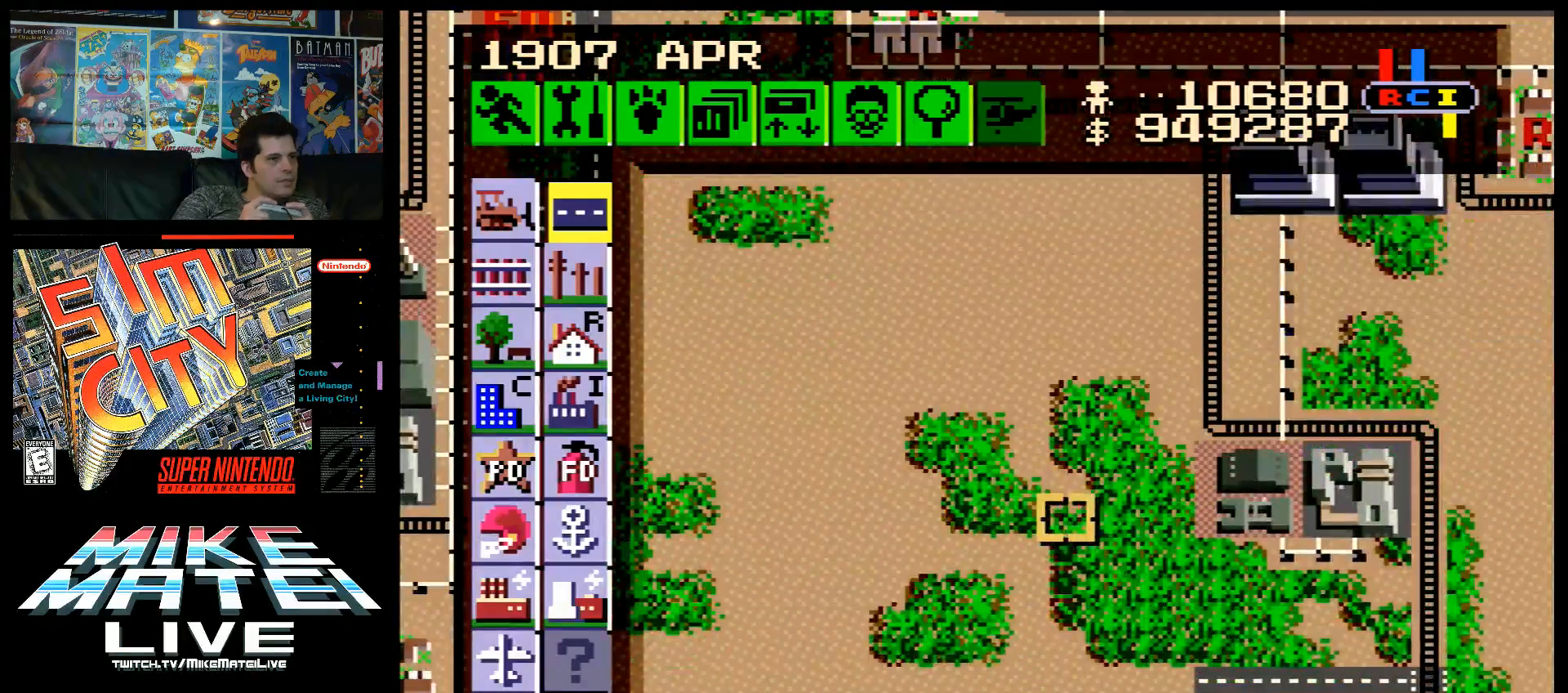
{"buttons": ["A"], "events": [[33, "A", "down"], [233, "DPAD_RIGHT", "down"], [433, "DPAD_DOWN", "up"], [467, "DPAD_RIGHT", "up"]]}
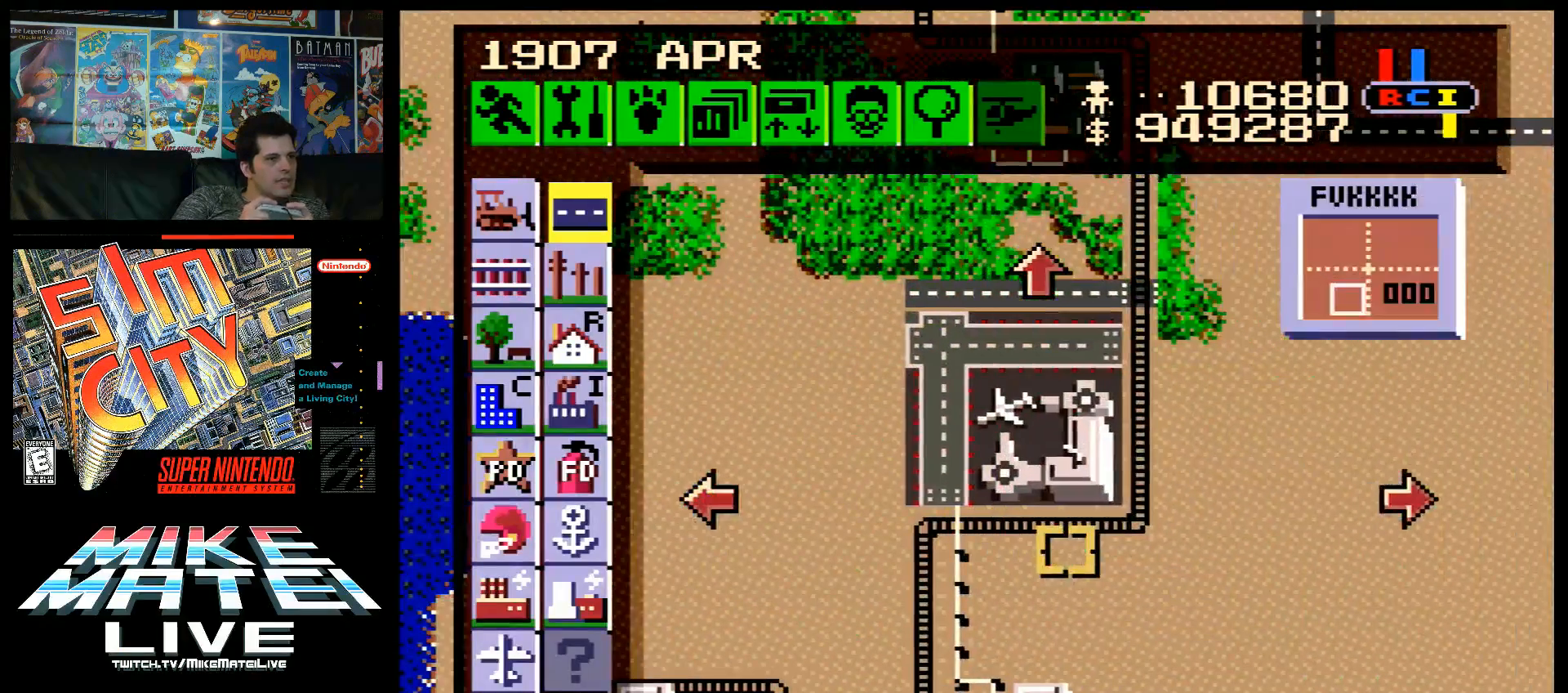
{"buttons": ["A", "DPAD_DOWN"], "events": [[33, "A", "up"], [467, "DPAD_DOWN", "down"], [500, "A", "down"]]}
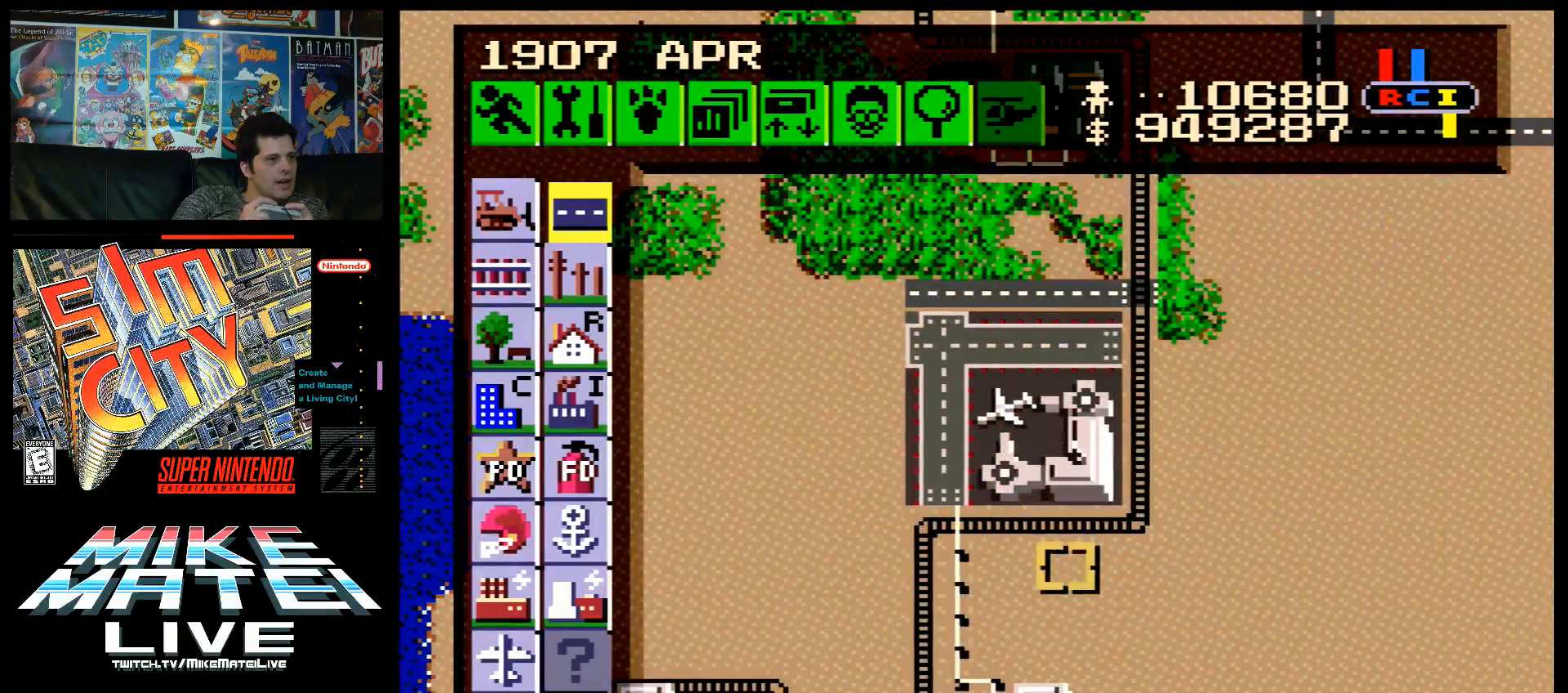
{"buttons": ["A", "DPAD_DOWN"], "events": []}
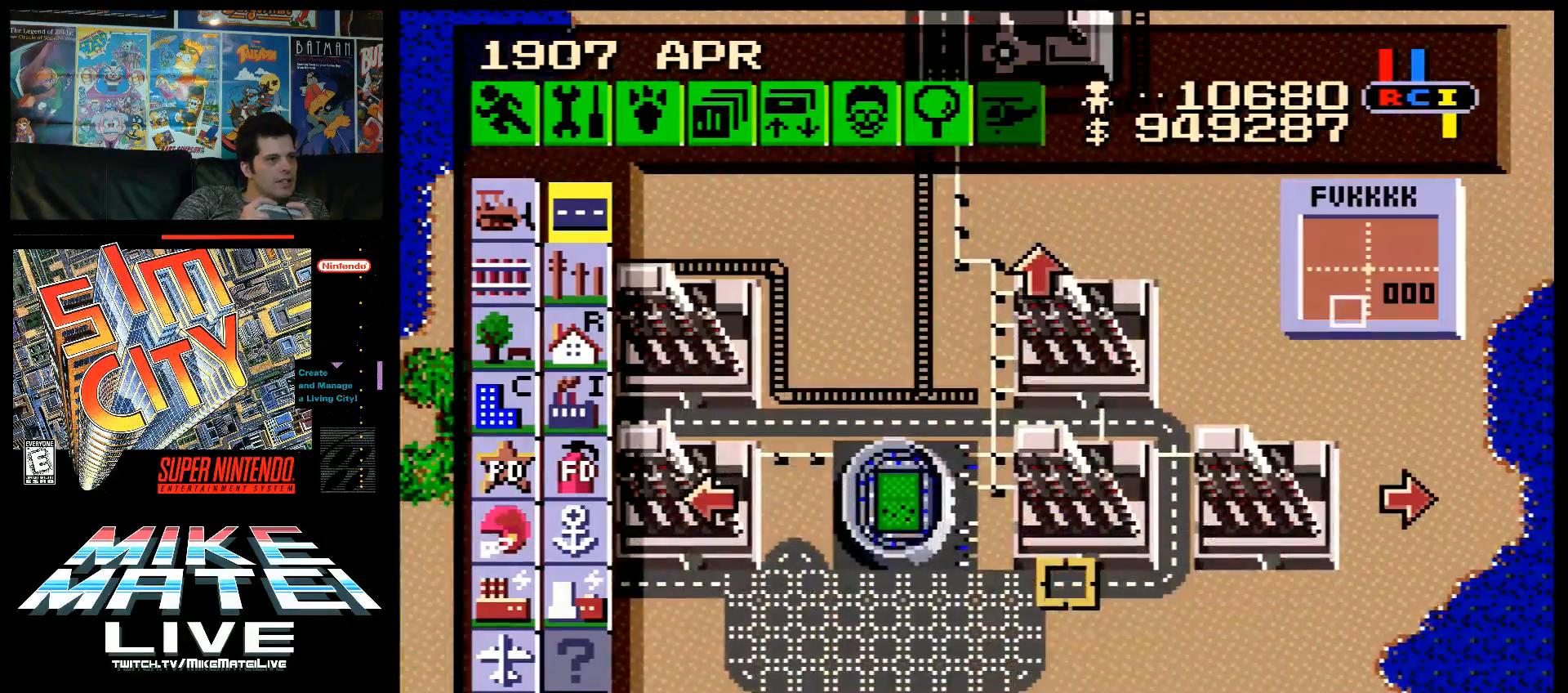
{"buttons": ["A", "DPAD_UP"], "events": [[67, "DPAD_DOWN", "up"], [133, "A", "up"], [383, "DPAD_UP", "down"], [417, "A", "down"]]}
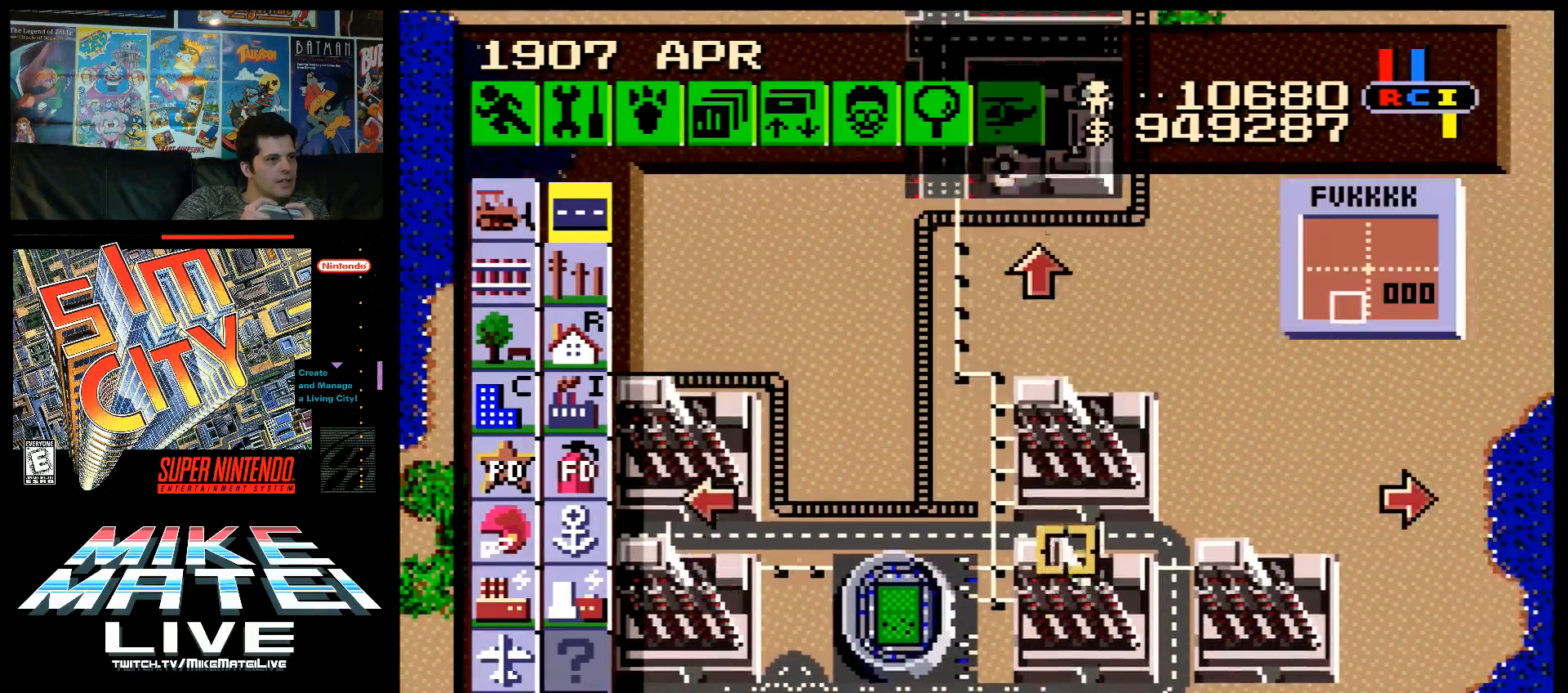
{"buttons": ["A", "DPAD_UP"], "events": []}
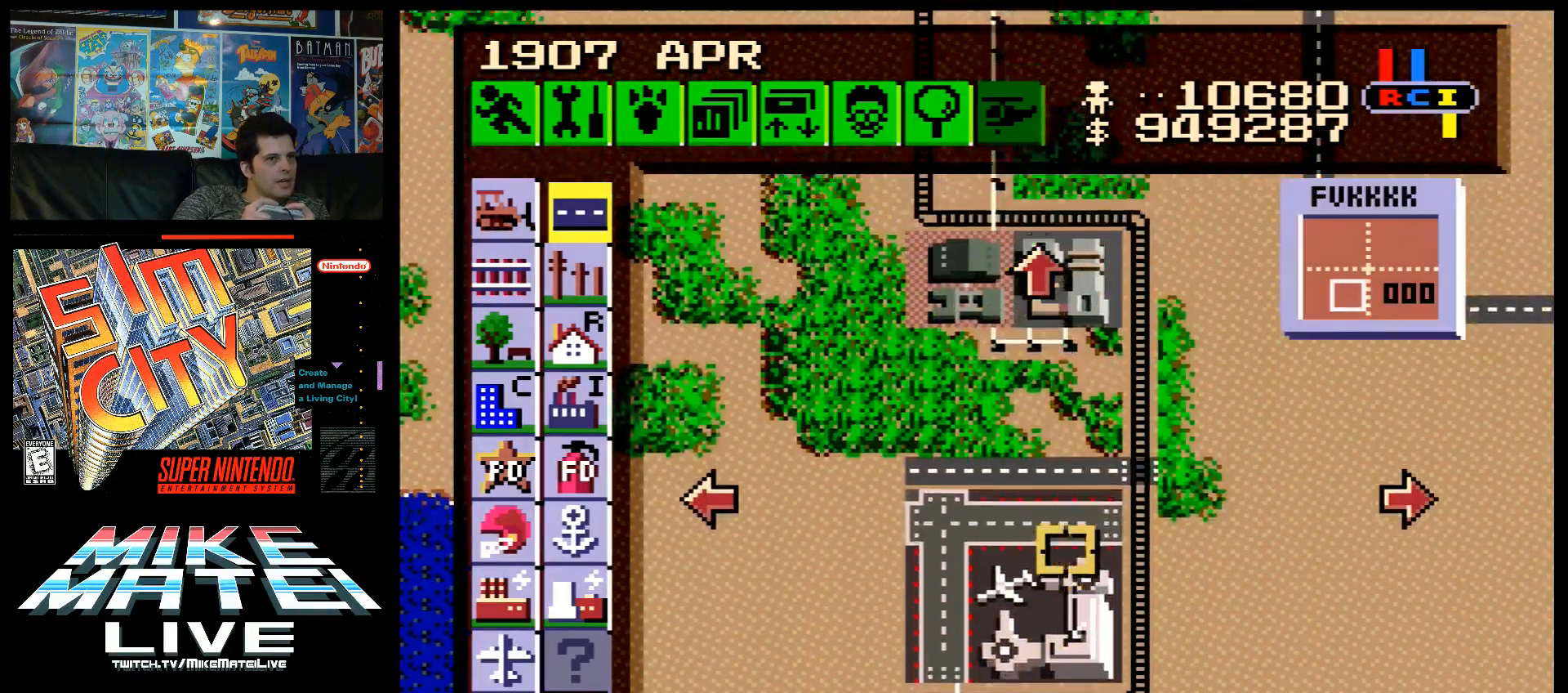
{"buttons": [], "events": [[467, "A", "up"], [467, "DPAD_UP", "up"]]}
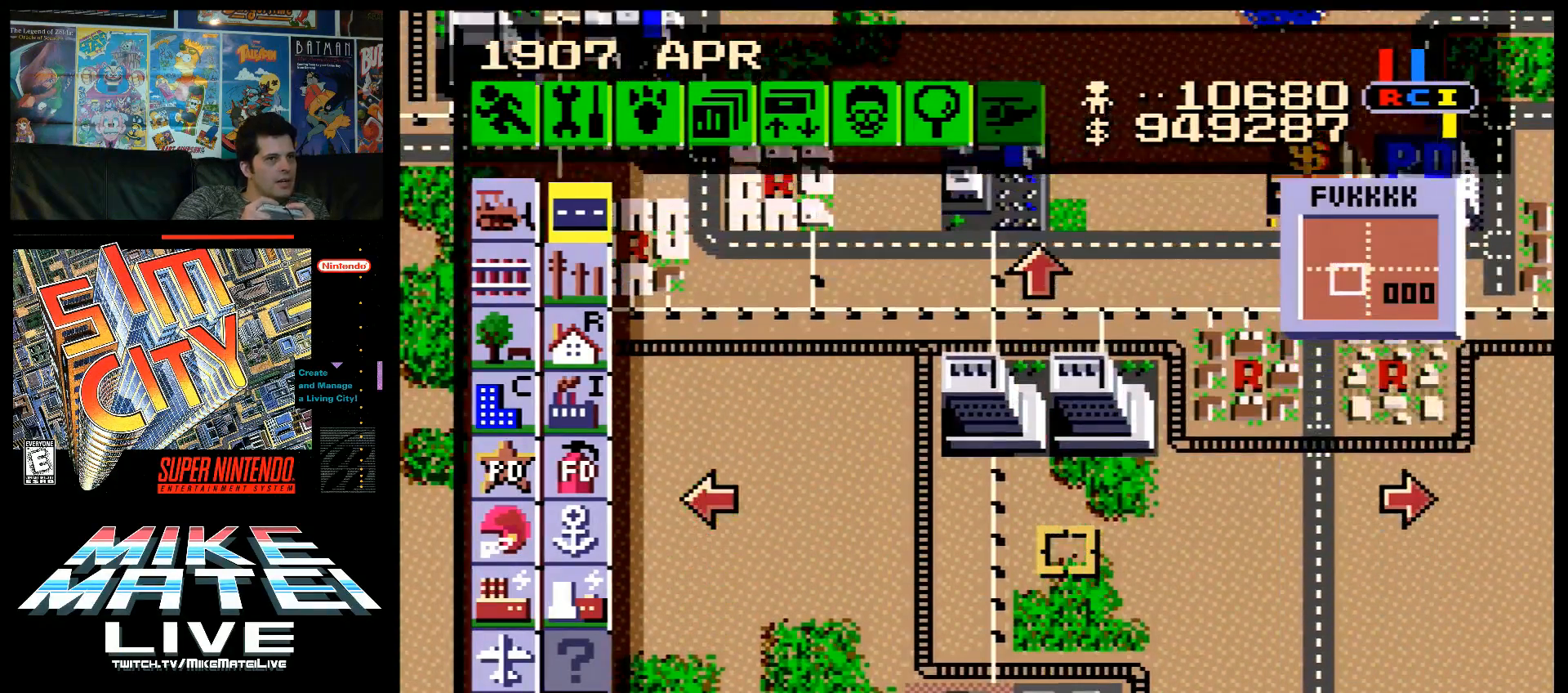
{"buttons": [], "events": []}
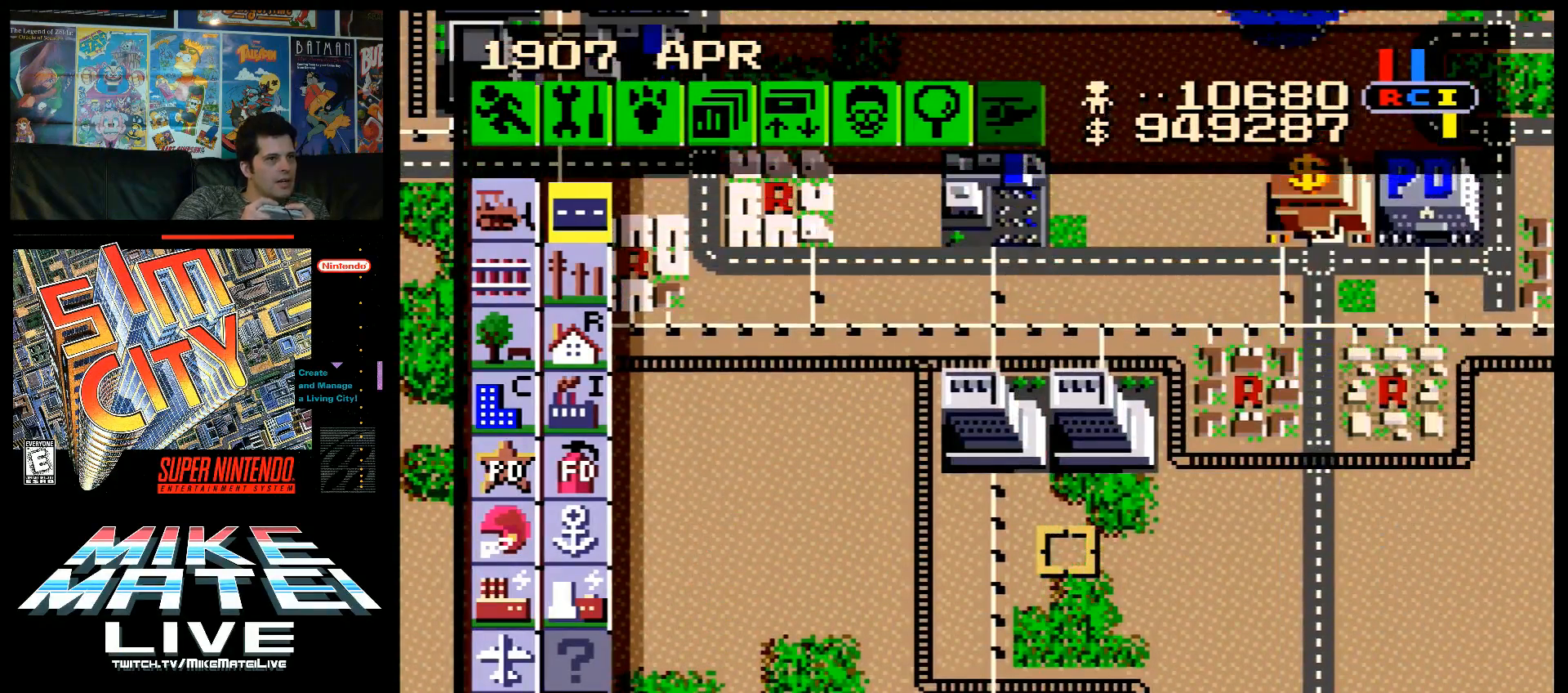
{"buttons": [], "events": []}
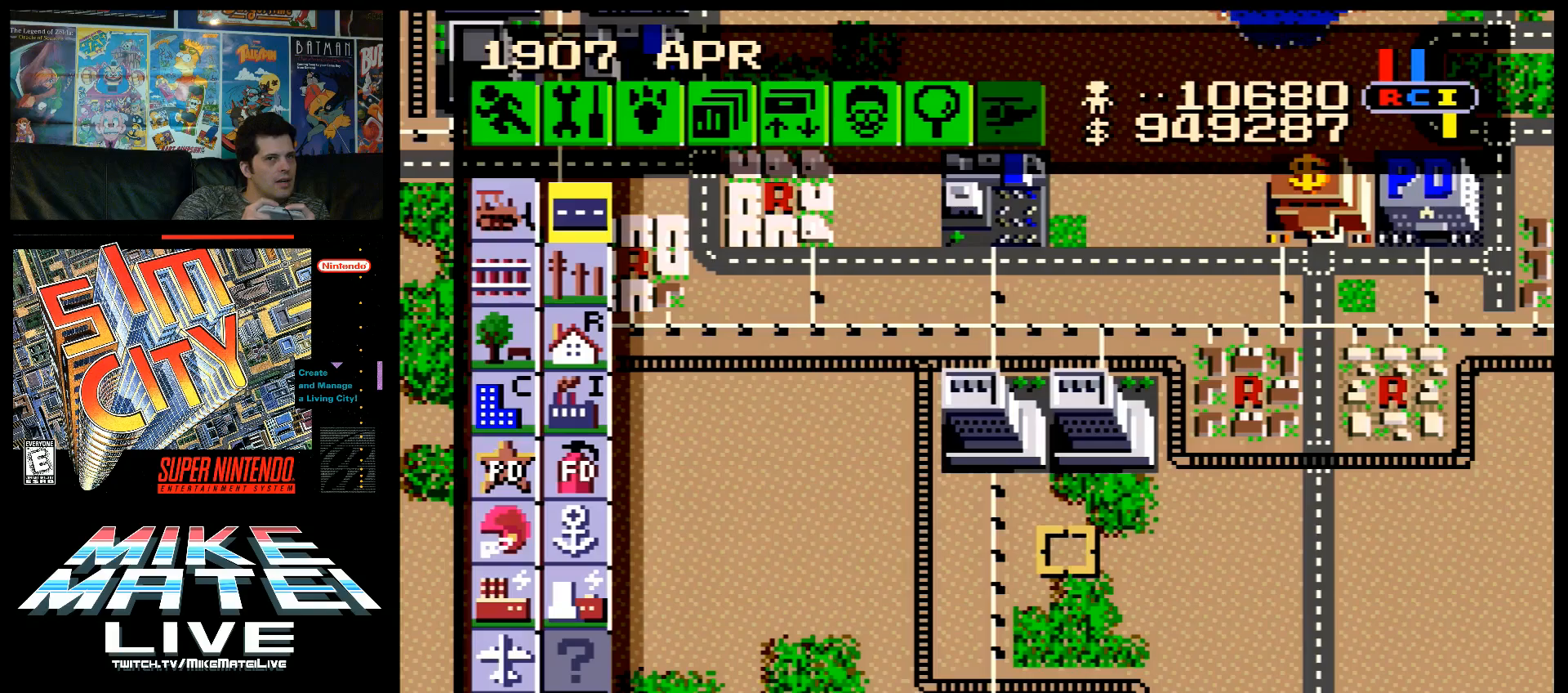
{"buttons": [], "events": []}
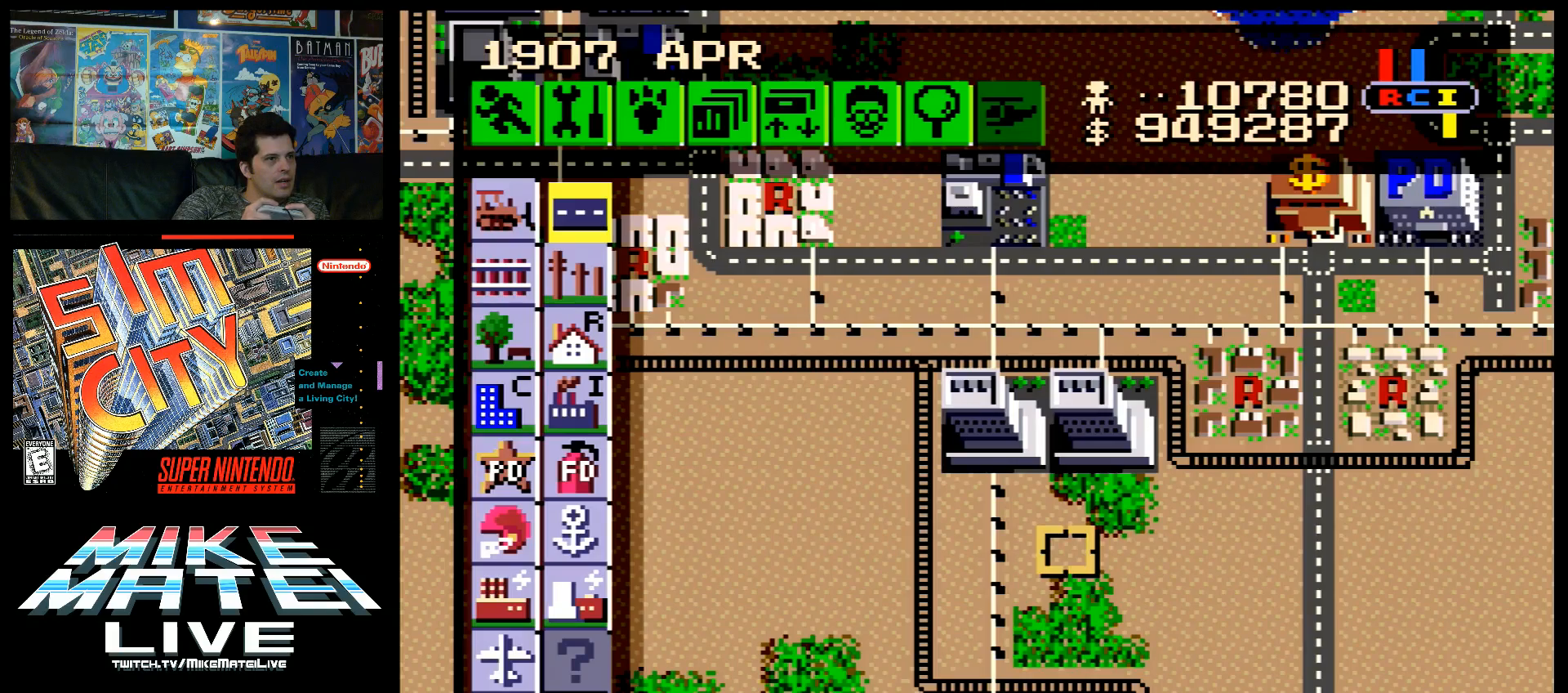
{"buttons": [], "events": [[67, "A", "down"], [67, "DPAD_UP", "down"], [317, "A", "up"], [317, "DPAD_UP", "up"]]}
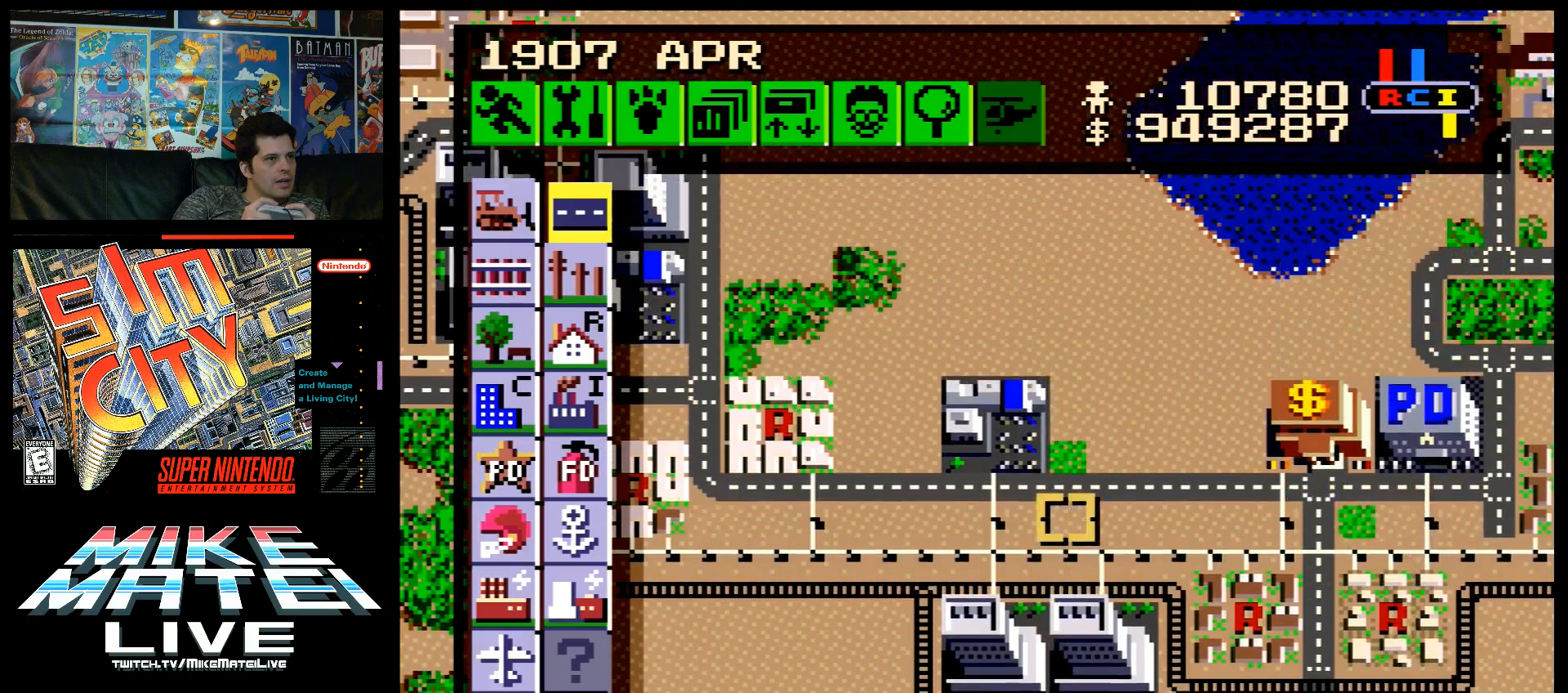
{"buttons": ["A", "DPAD_LEFT"], "events": [[433, "DPAD_LEFT", "down"], [500, "A", "down"]]}
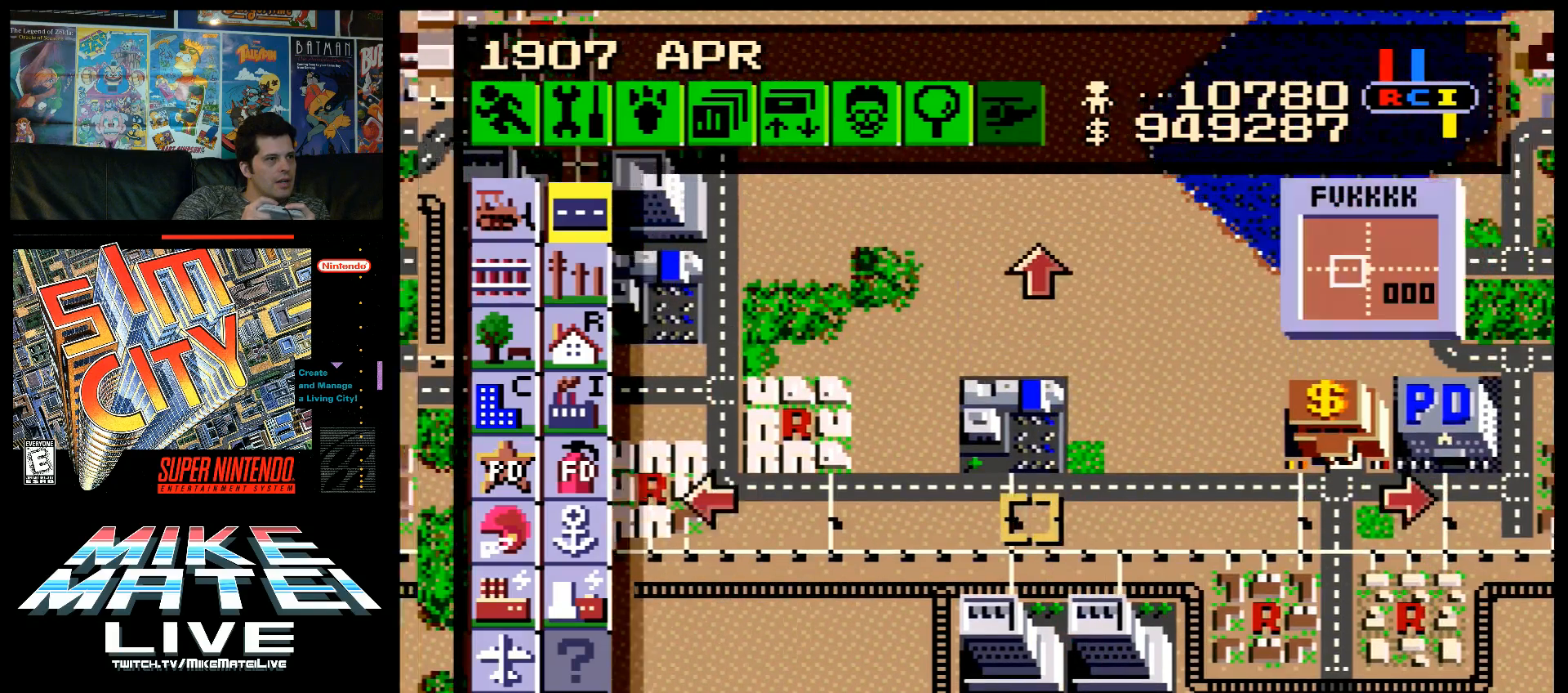
{"buttons": ["A"], "events": [[317, "DPAD_LEFT", "up"]]}
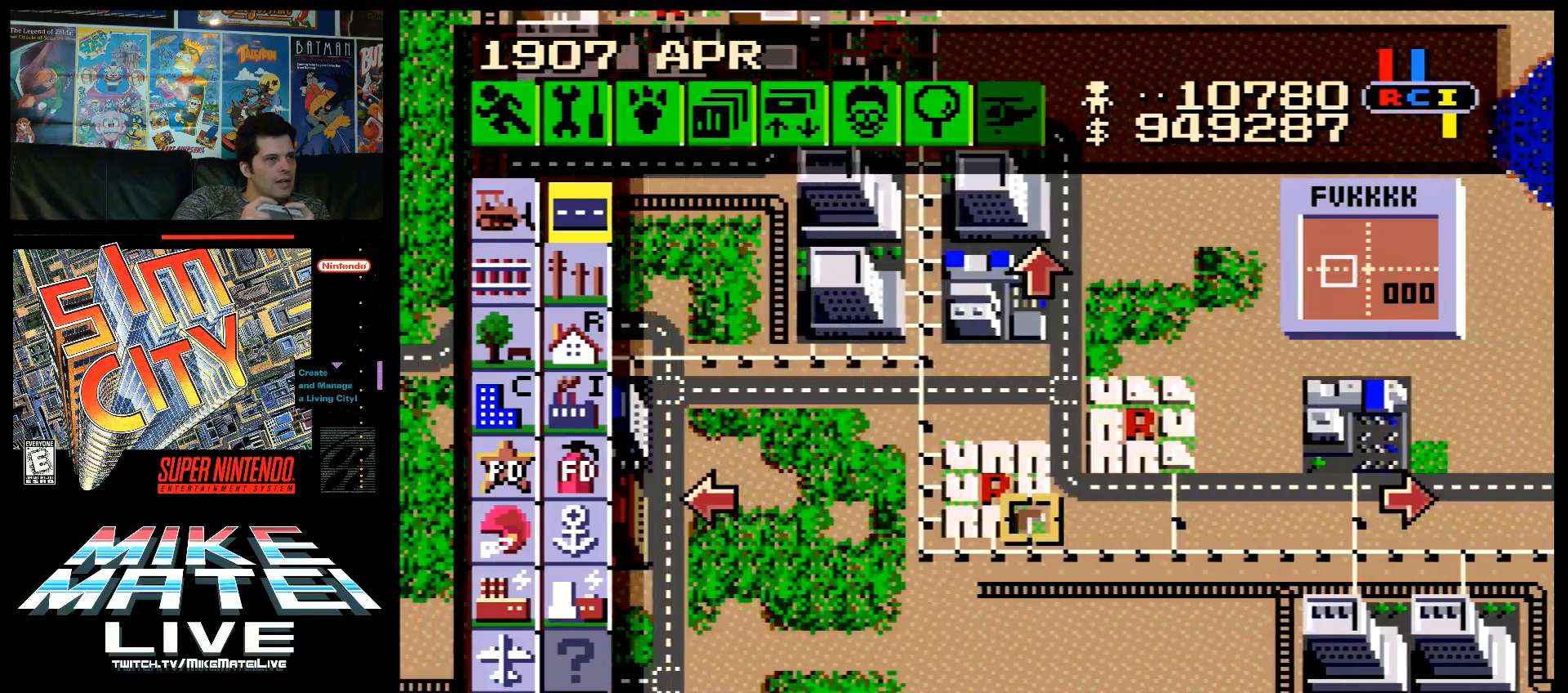
{"buttons": ["A", "DPAD_RIGHT"], "events": [[183, "DPAD_RIGHT", "down"]]}
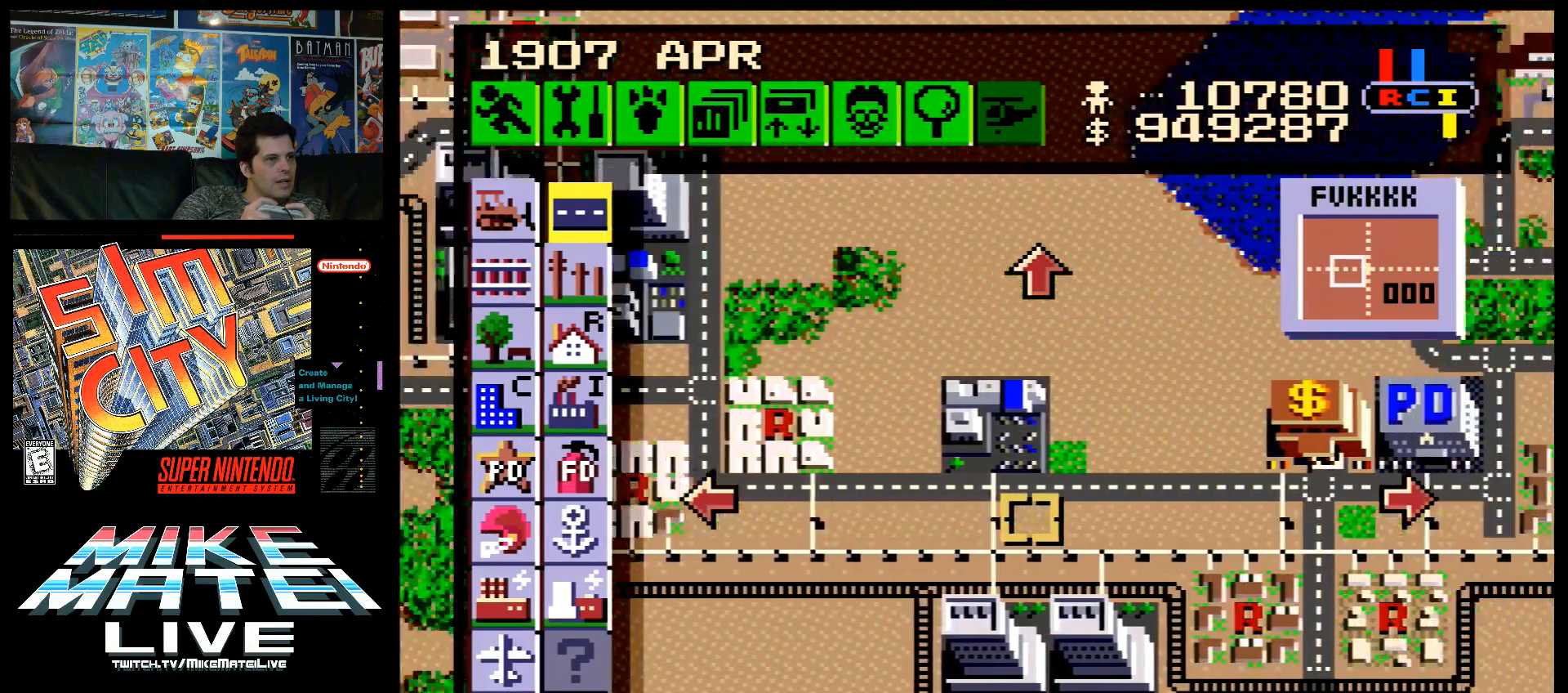
{"buttons": ["A", "DPAD_RIGHT"], "events": []}
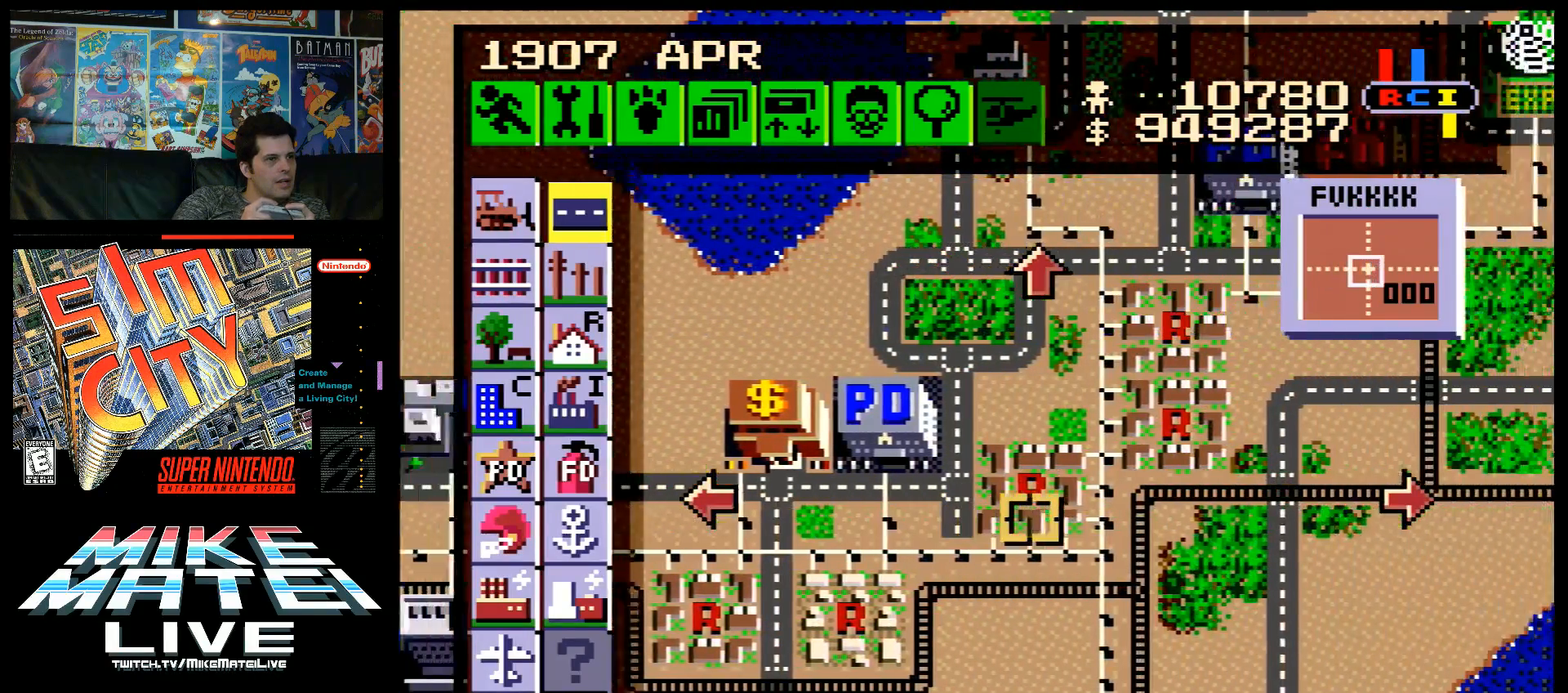
{"buttons": ["A"], "events": [[67, "DPAD_RIGHT", "up"]]}
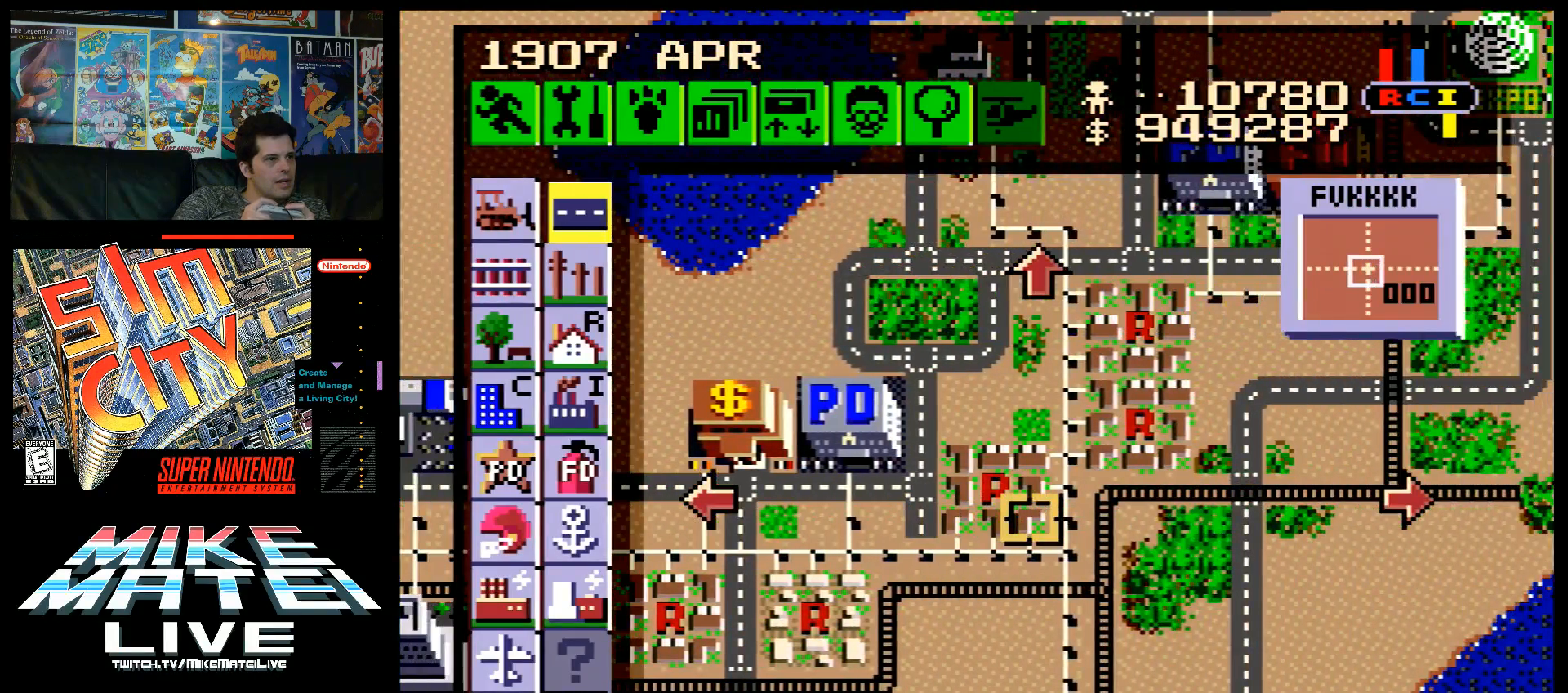
{"buttons": ["A", "DPAD_DOWN"], "events": [[317, "DPAD_DOWN", "down"]]}
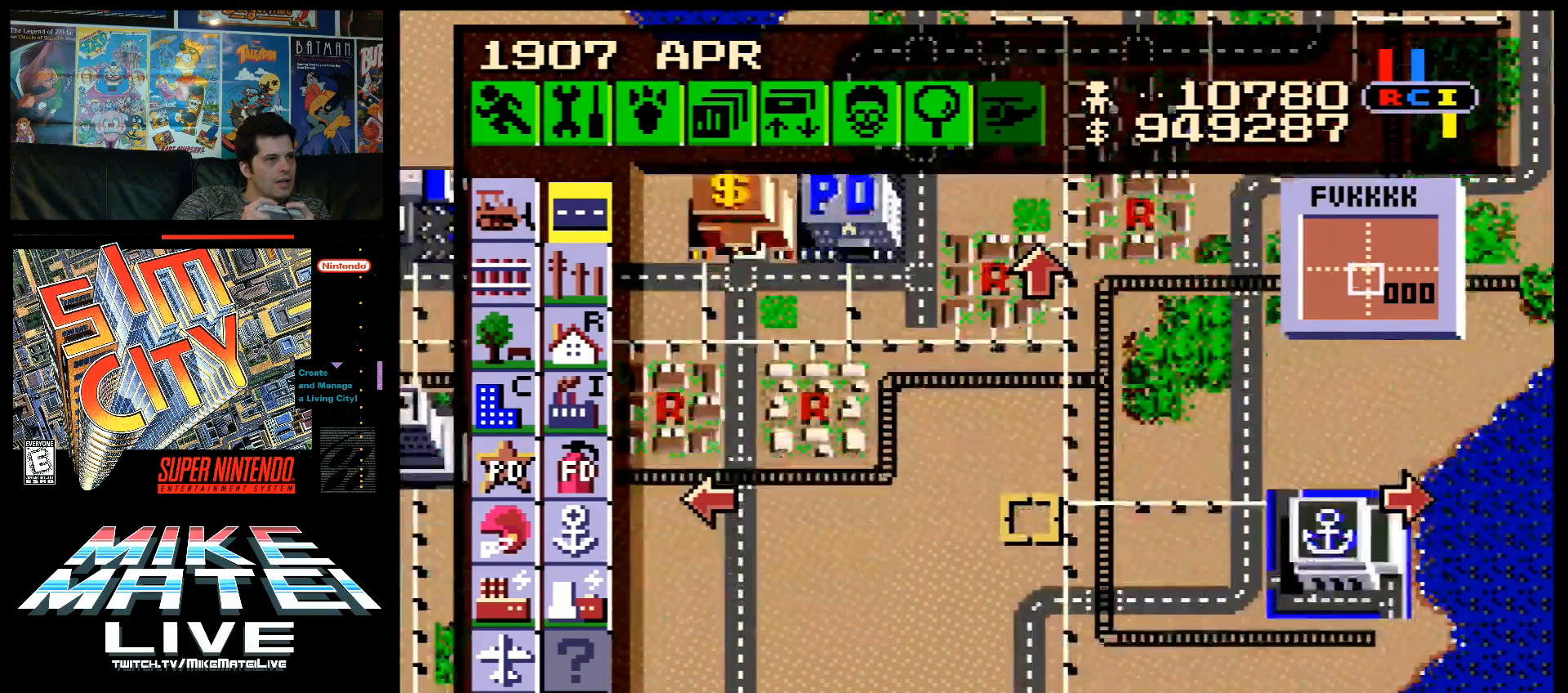
{"buttons": ["A"], "events": [[183, "DPAD_DOWN", "up"]]}
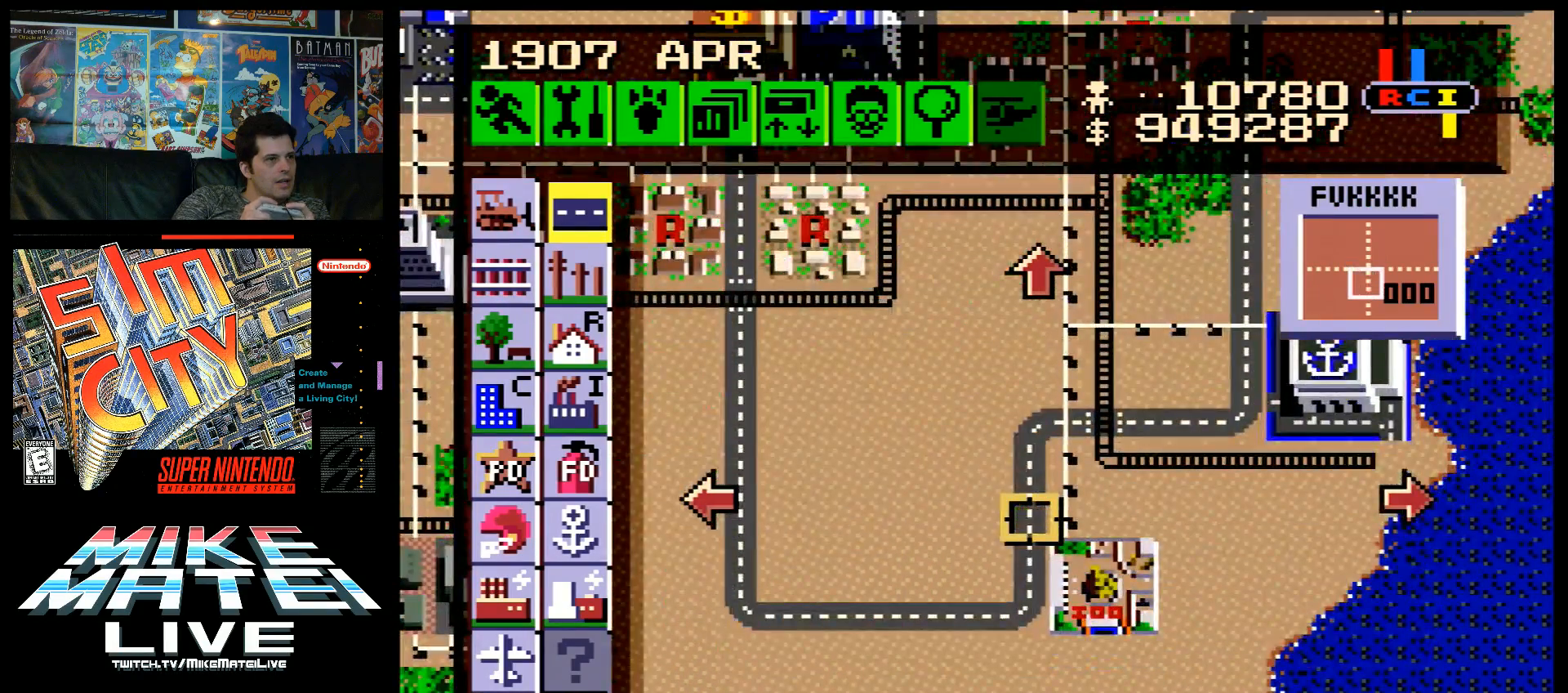
{"buttons": ["A", "DPAD_UP"], "events": [[100, "DPAD_RIGHT", "down"], [317, "DPAD_UP", "down"], [417, "DPAD_RIGHT", "up"]]}
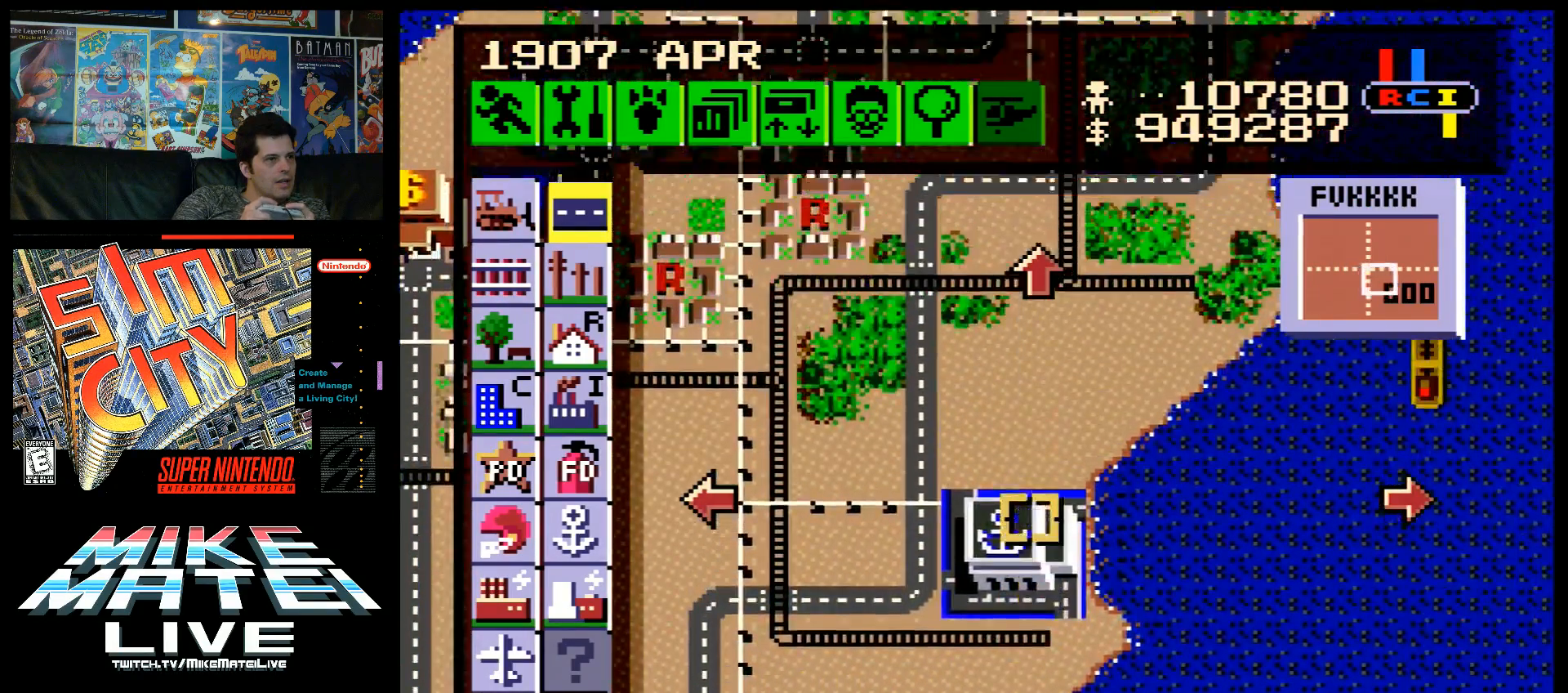
{"buttons": ["A"], "events": [[183, "DPAD_UP", "up"]]}
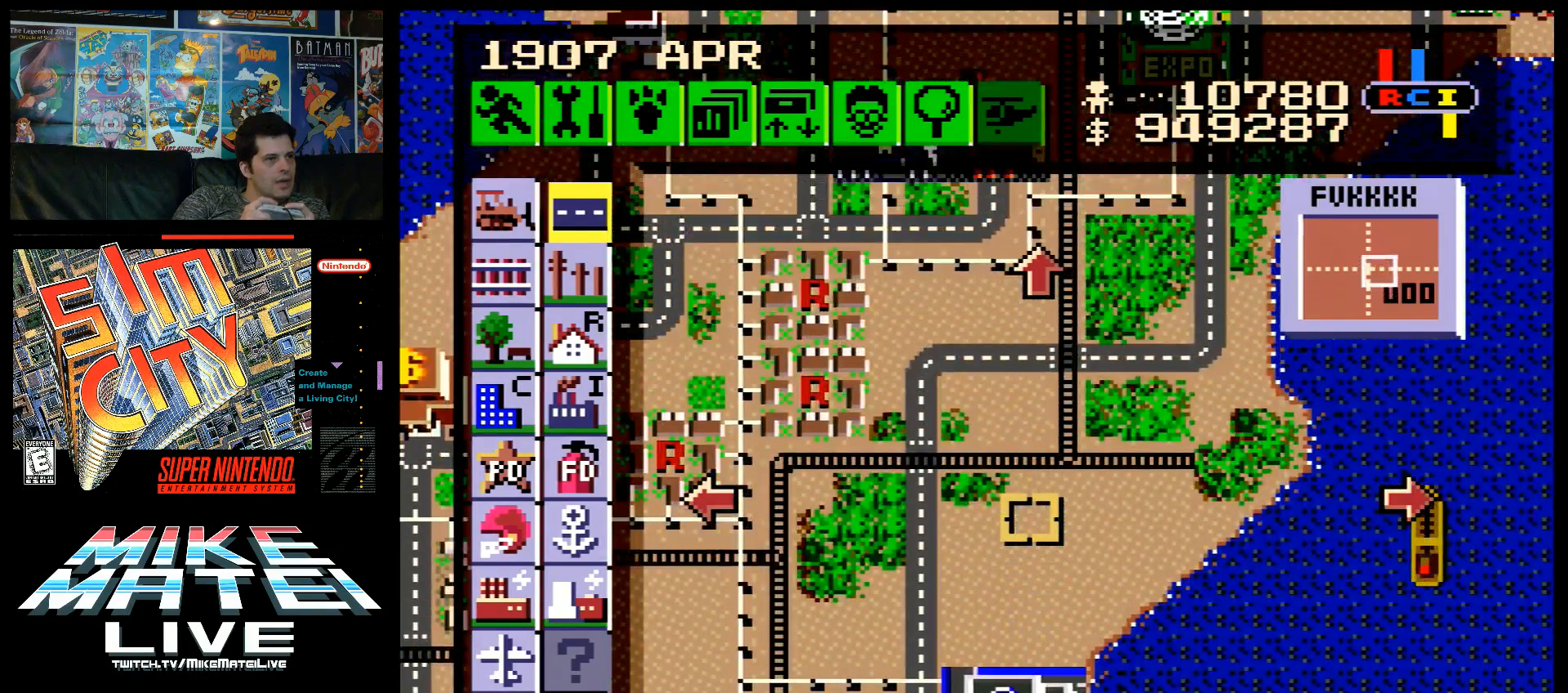
{"buttons": ["A"], "events": [[183, "DPAD_UP", "down"], [450, "DPAD_UP", "up"]]}